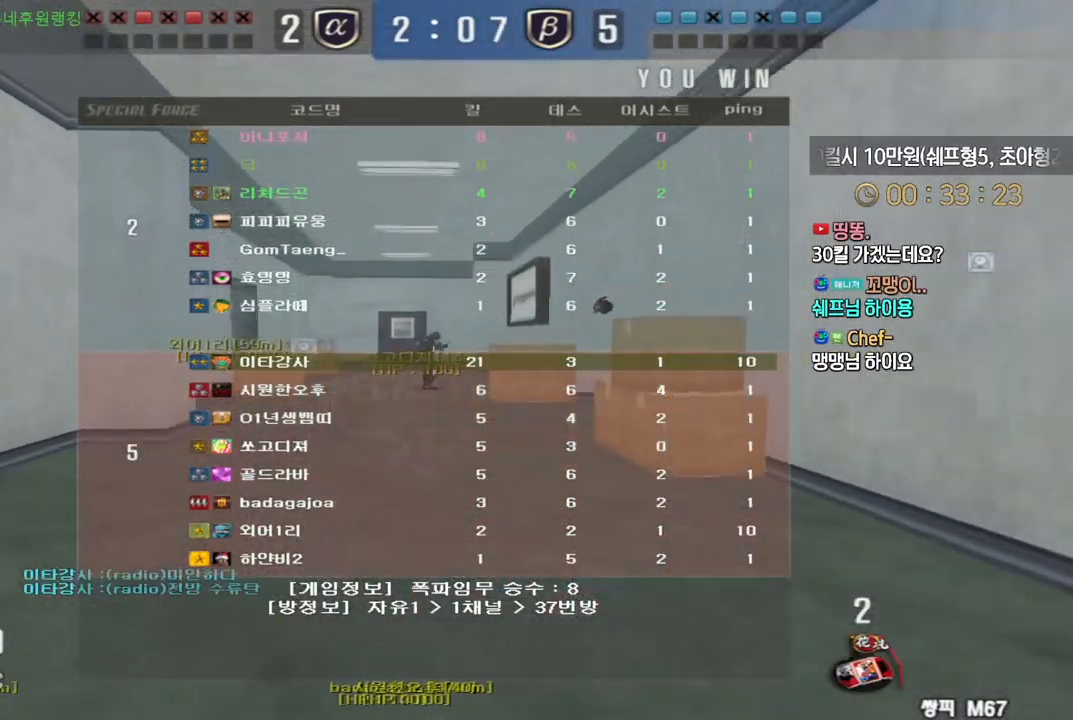
Gameplay with keyboard; each line is a JSON object with the keys held at the frame after it. "events" lists presses ("down") and releases ("up") of "a", "ctrl", "d", "e", "f", "q", "r", "s", "shift", "space", "tab" and "w" between this image and that frame as [ms after this image, input, new state], when the widget could be followed in between. No other keys are recorded. Mouse input is not recorded.
{"keys": ["w"], "events": [[300, "a", "up"]]}
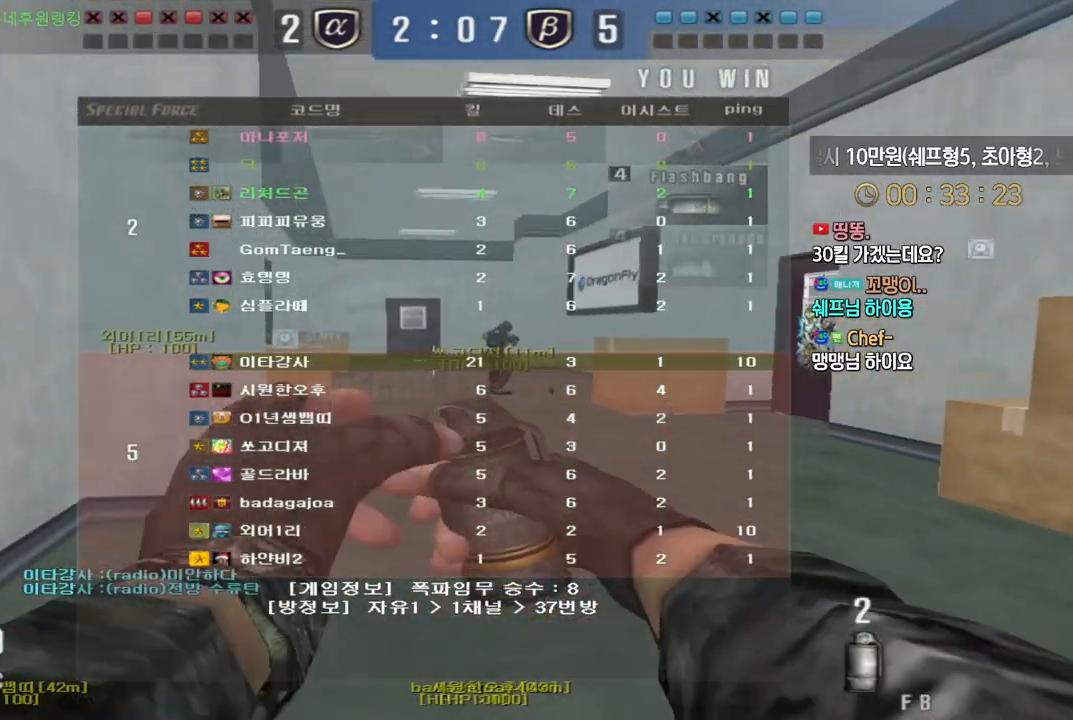
{"keys": ["w"], "events": [[400, "d", "down"], [483, "d", "up"]]}
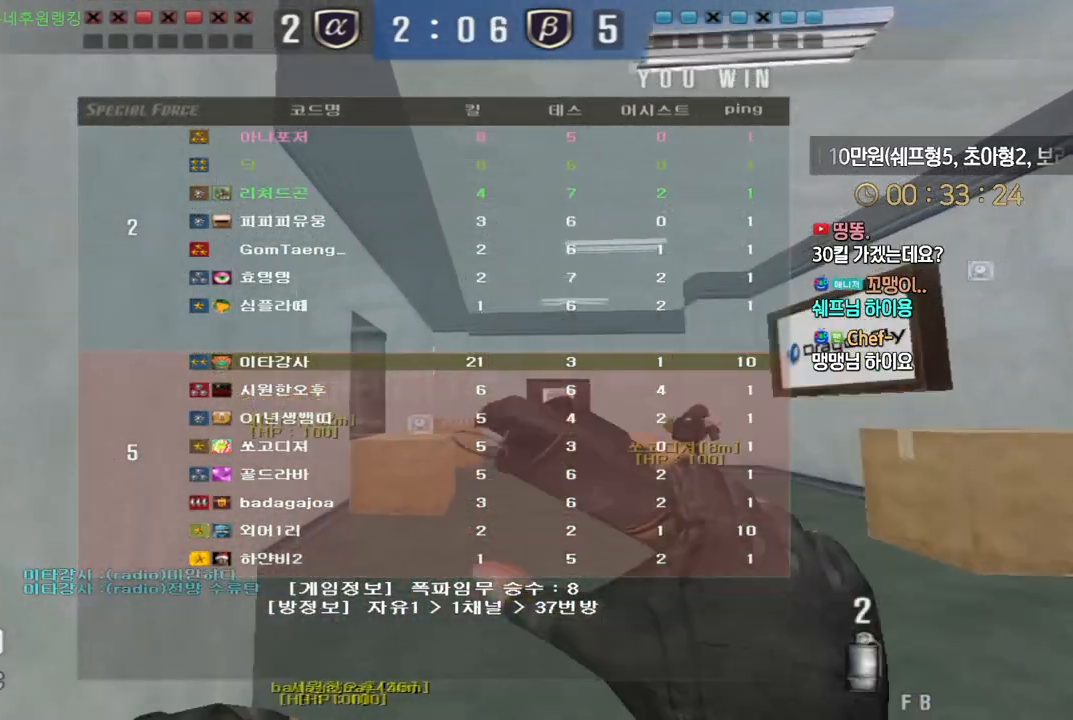
{"keys": ["w"], "events": [[200, "a", "down"], [417, "a", "up"]]}
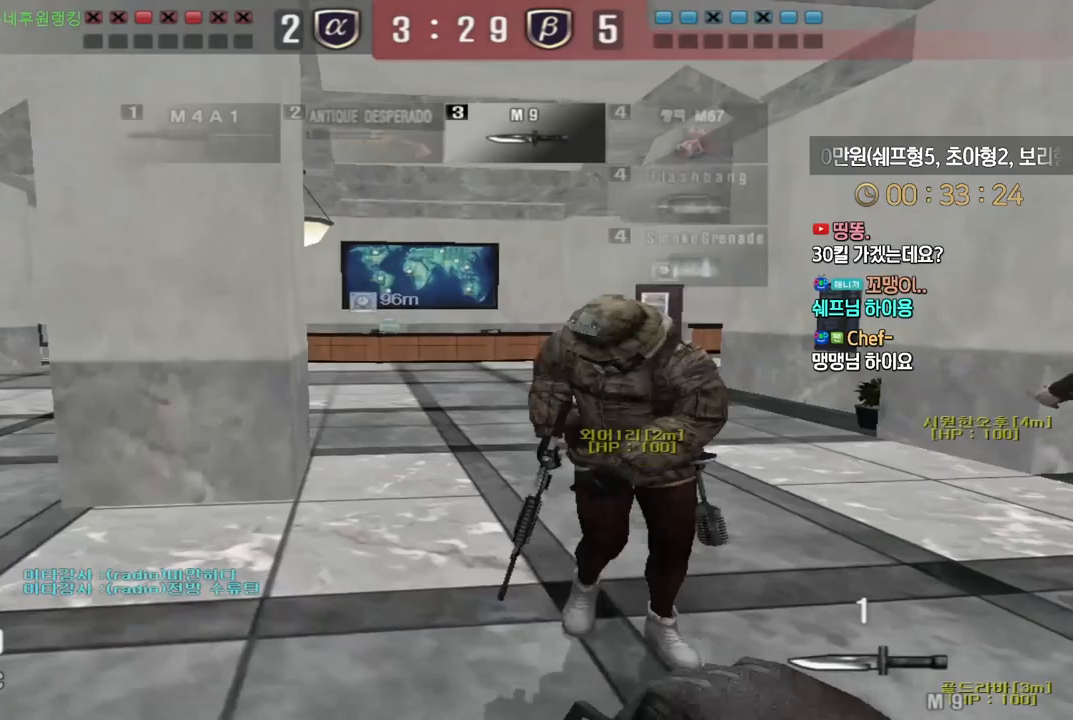
{"keys": ["d", "tab", "w"], "events": [[17, "a", "down"], [50, "a", "up"], [100, "d", "down"], [300, "tab", "down"]]}
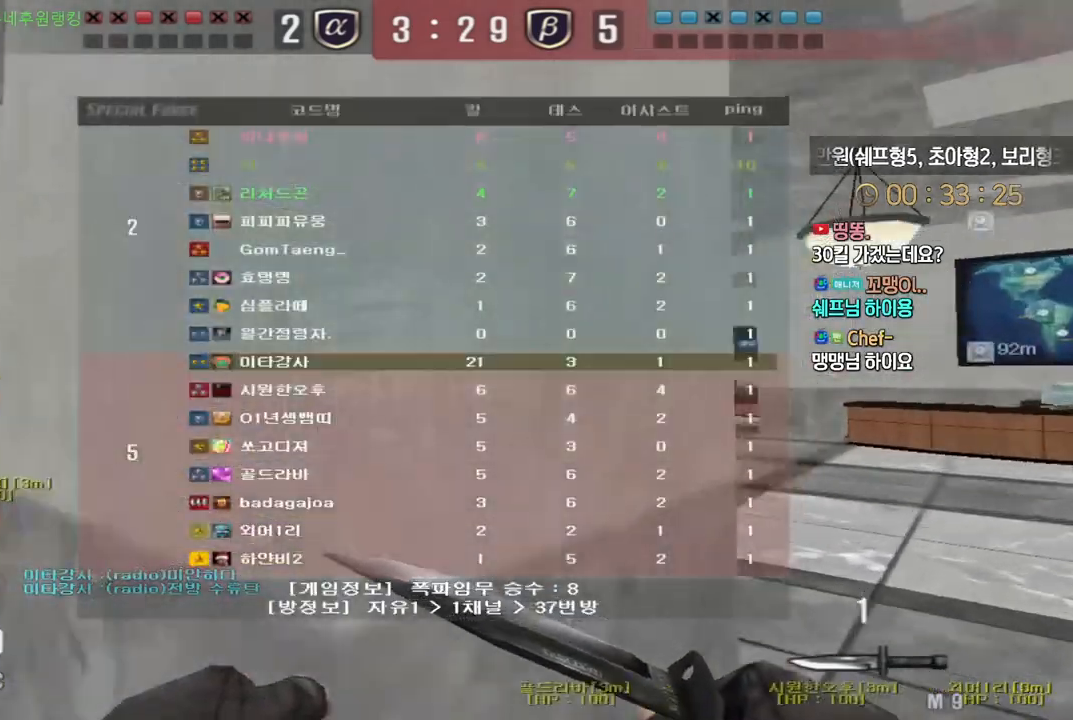
{"keys": ["d", "tab", "w"], "events": []}
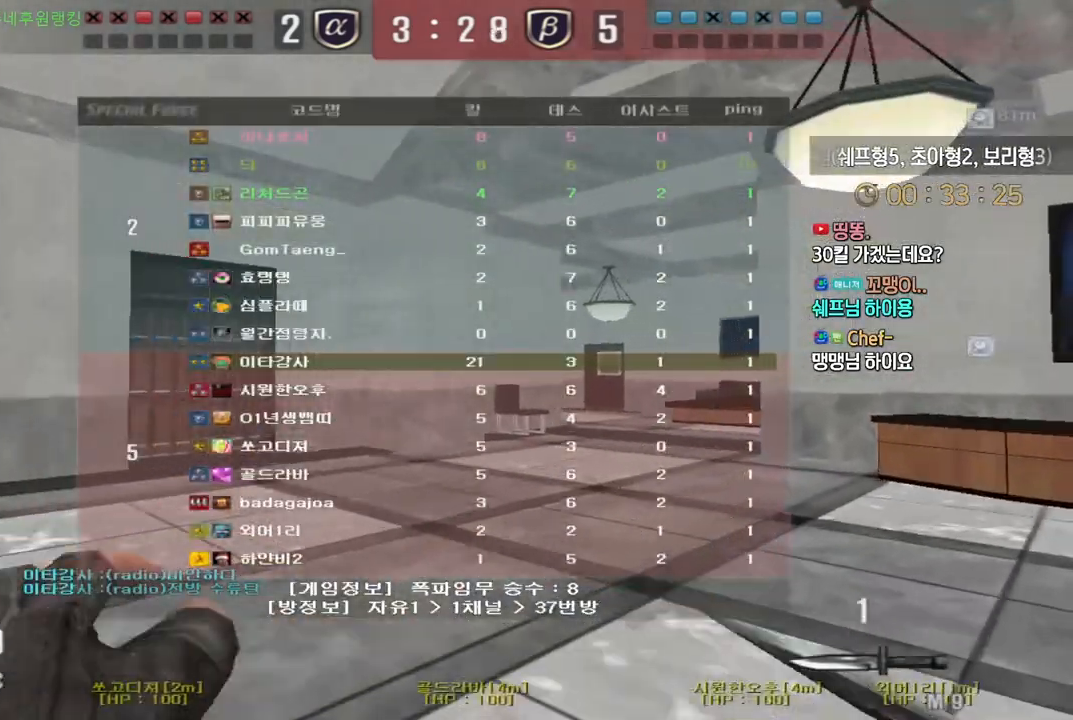
{"keys": ["d", "tab", "w"], "events": []}
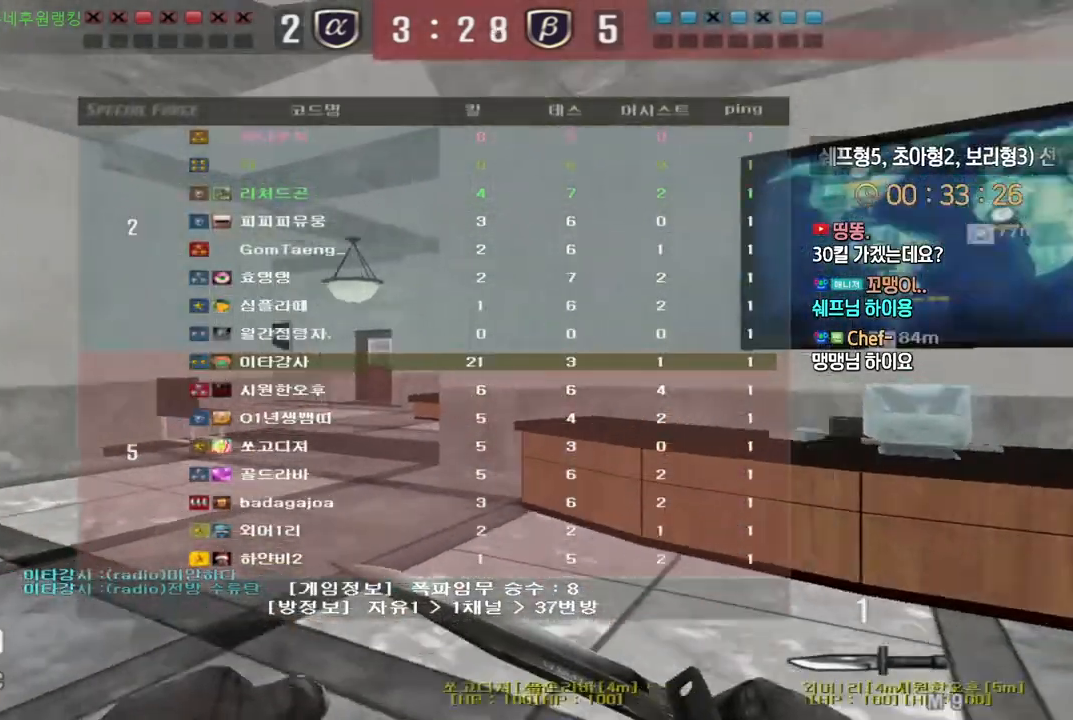
{"keys": ["d", "tab", "w"], "events": [[200, "tab", "up"], [217, "space", "down"], [317, "space", "up"], [400, "tab", "down"]]}
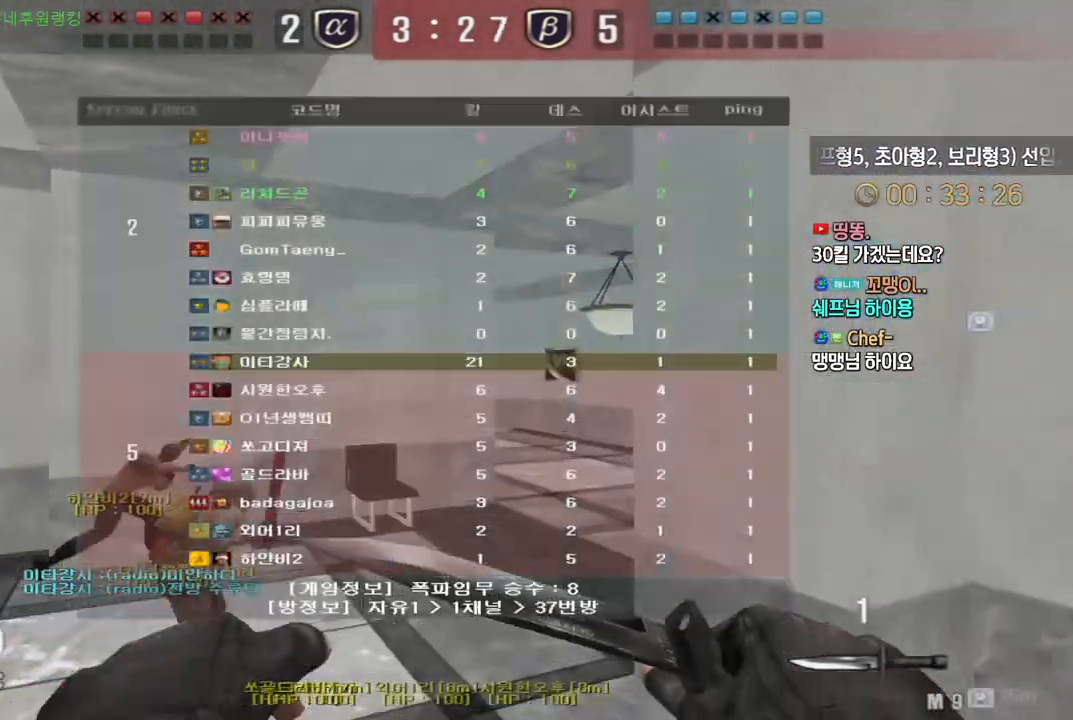
{"keys": ["d", "tab", "w"], "events": []}
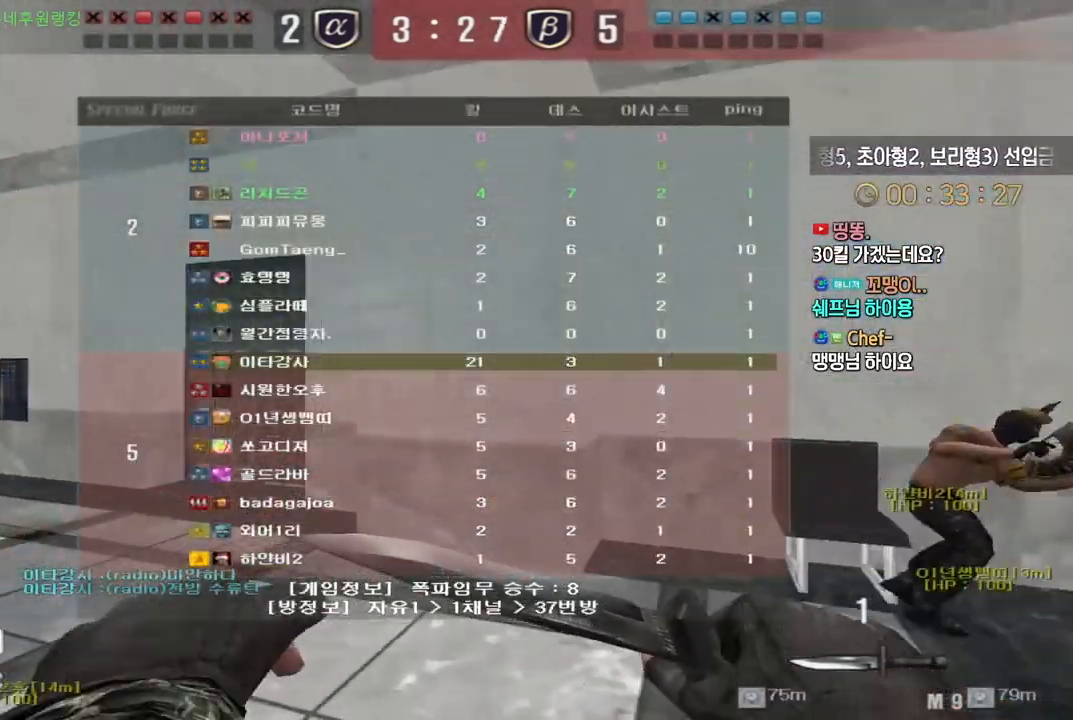
{"keys": ["d", "tab", "w"], "events": []}
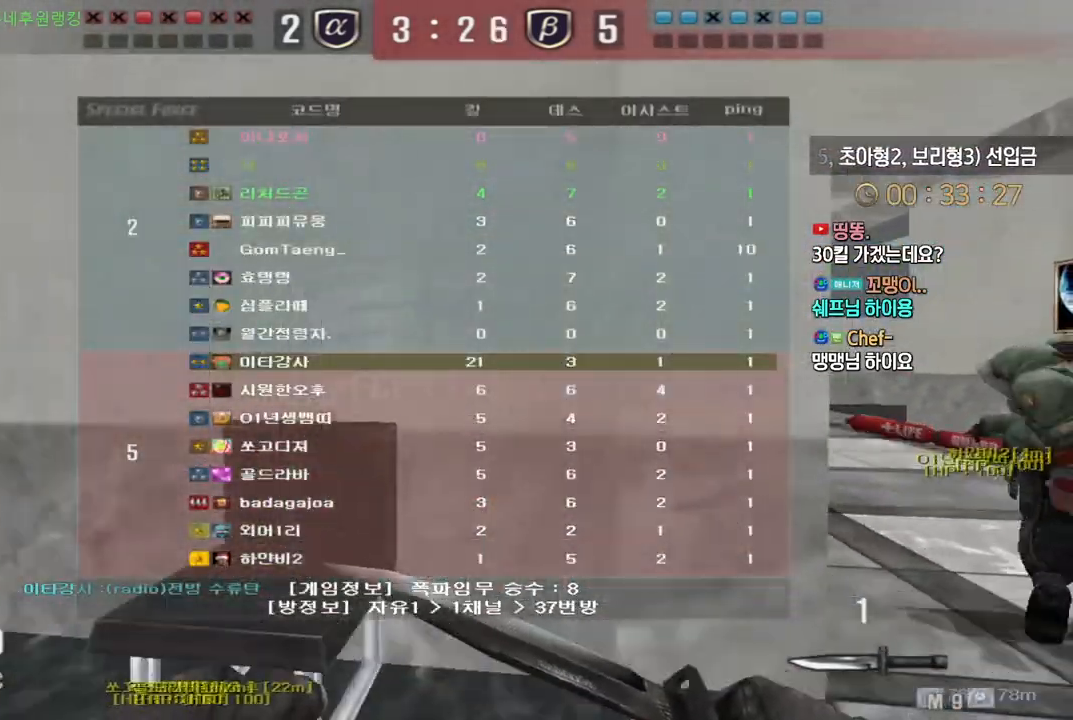
{"keys": ["a", "w"], "events": [[300, "tab", "up"], [400, "d", "up"], [450, "a", "down"]]}
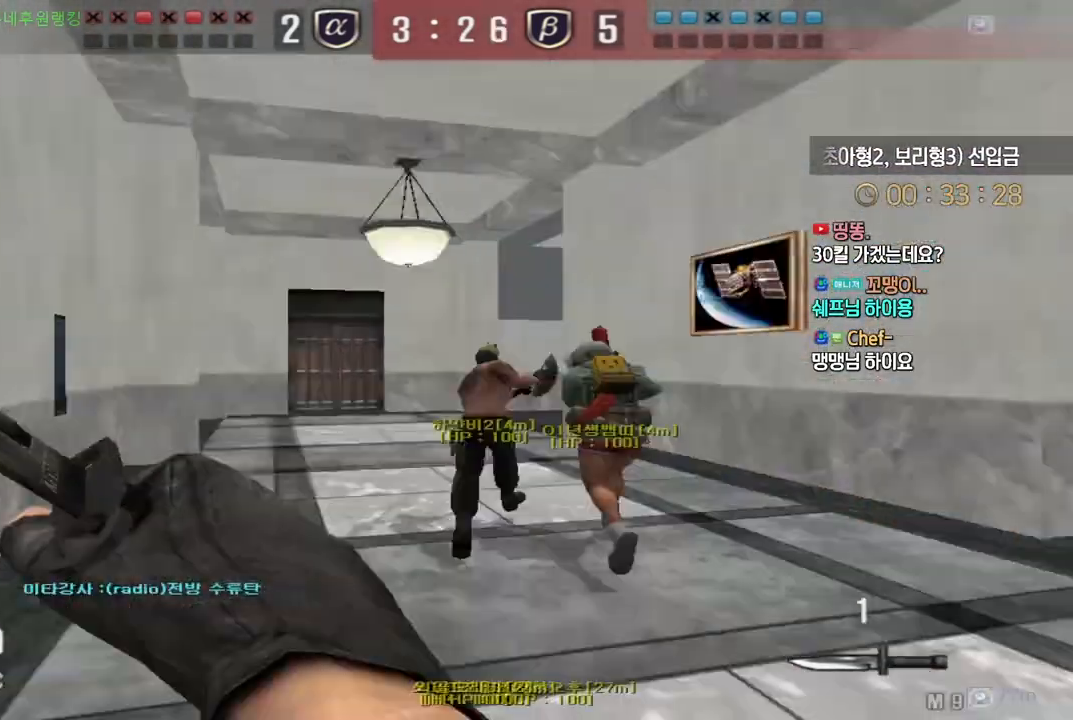
{"keys": ["a", "w"], "events": []}
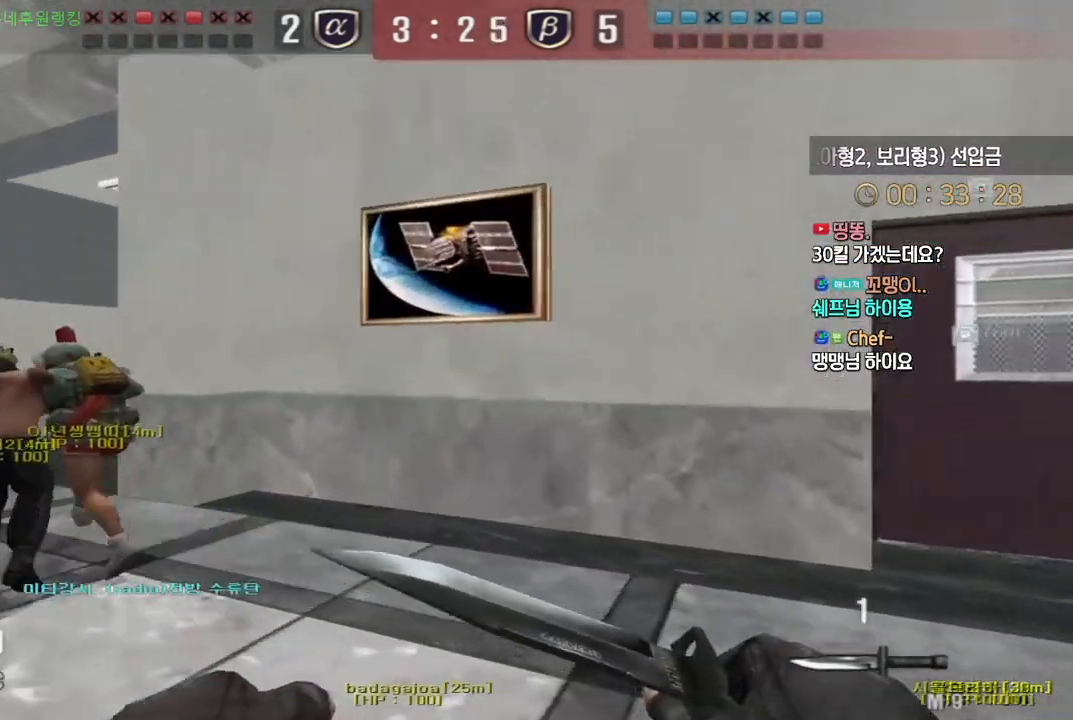
{"keys": ["a", "w"], "events": []}
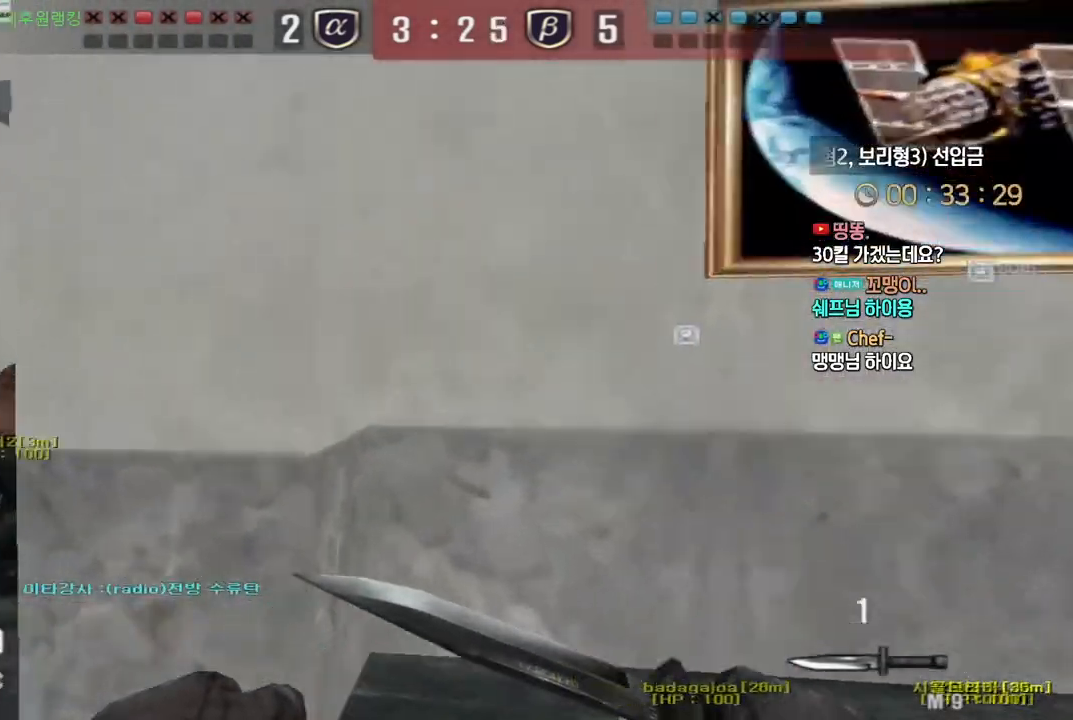
{"keys": ["a", "w"], "events": []}
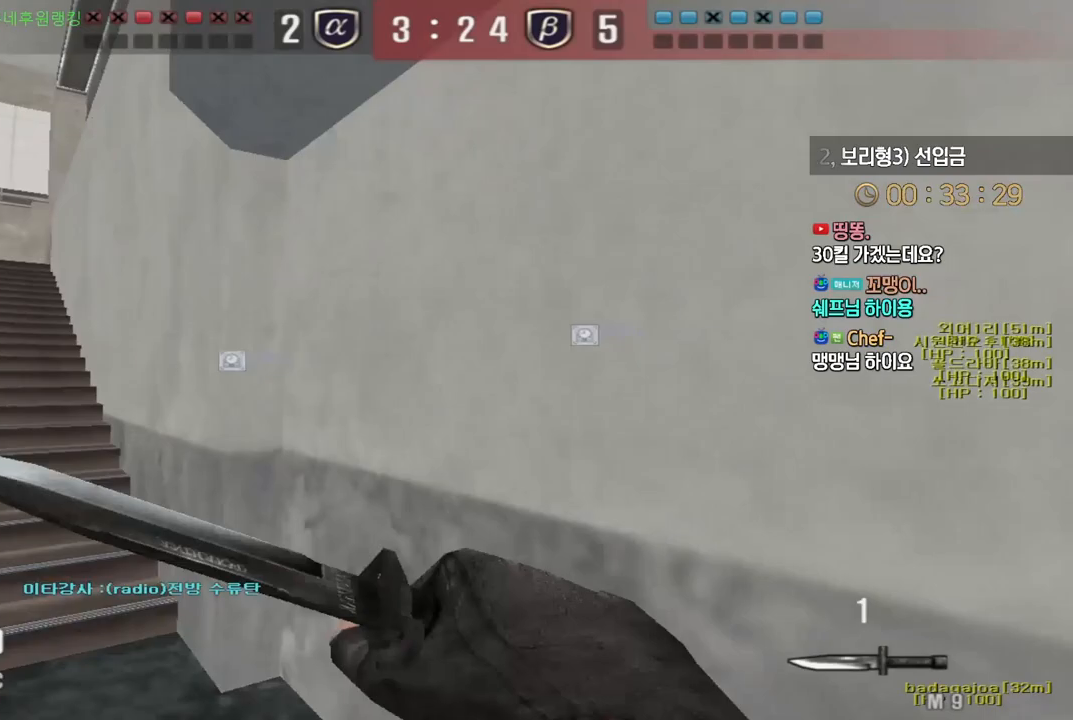
{"keys": ["a", "w"], "events": []}
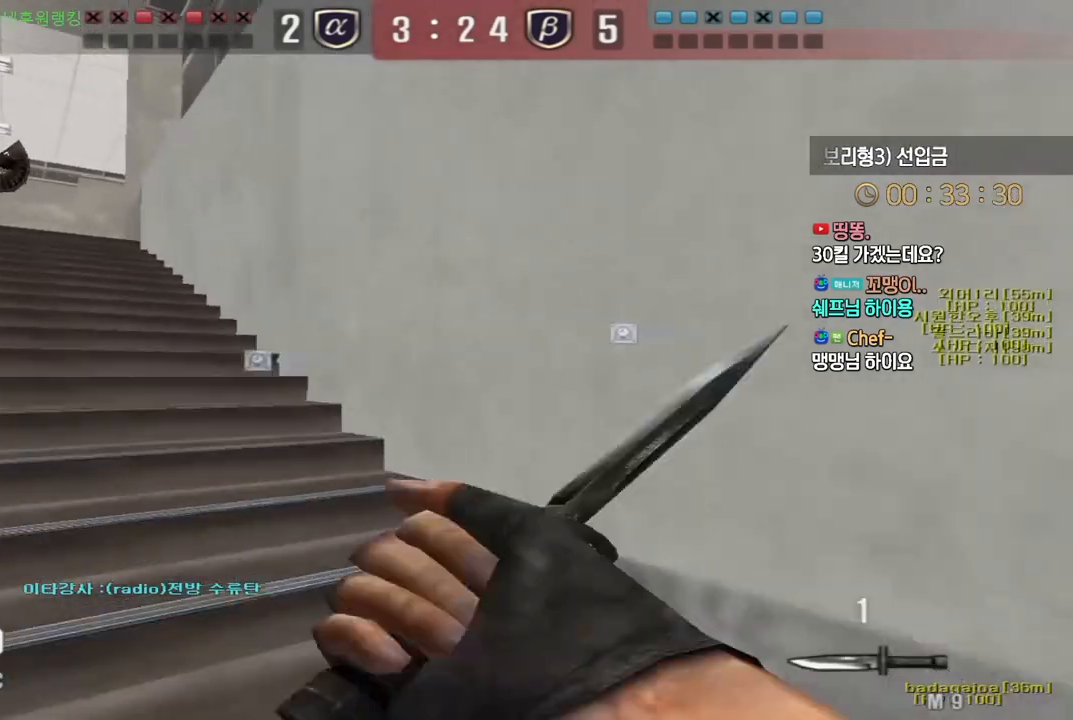
{"keys": [], "events": [[167, "ctrl", "down"], [183, "a", "up"], [183, "space", "down"], [200, "w", "up"], [283, "ctrl", "up"], [283, "space", "up"]]}
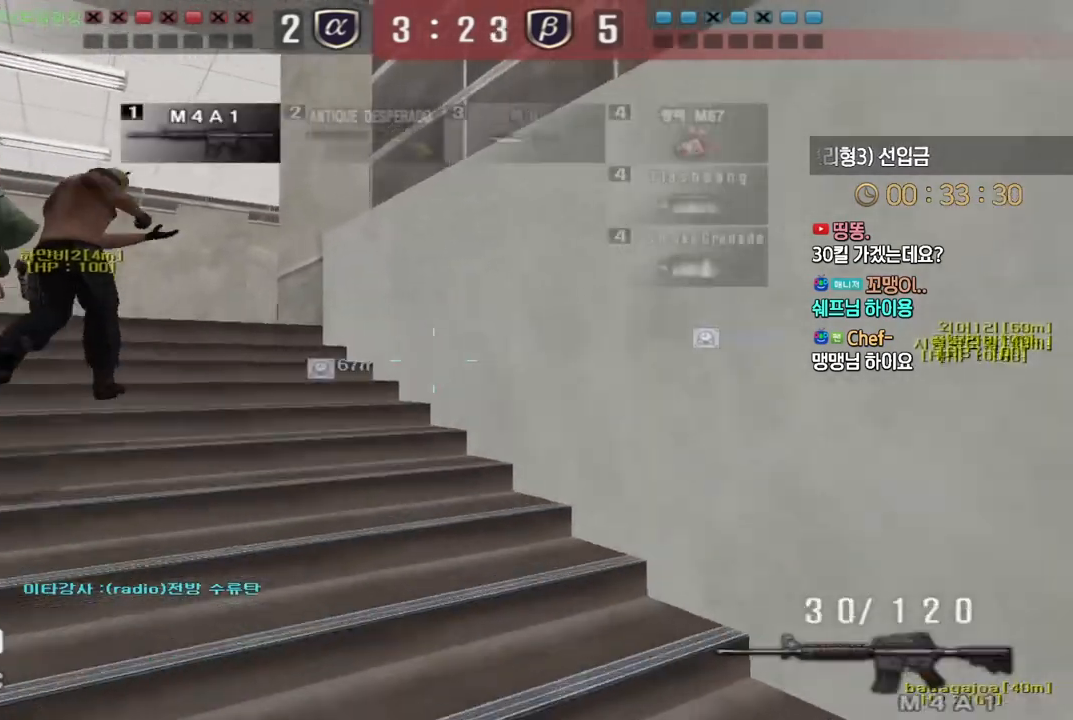
{"keys": ["tab"], "events": [[167, "tab", "down"], [383, "ctrl", "down"], [483, "ctrl", "up"]]}
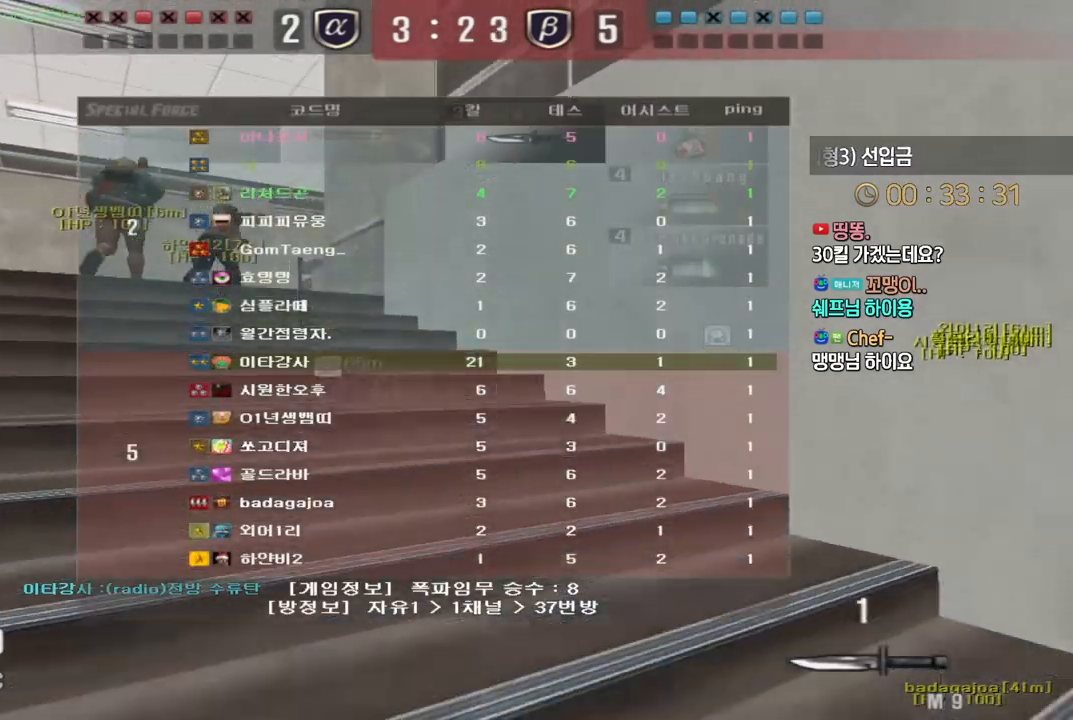
{"keys": ["d", "tab", "w"], "events": [[267, "ctrl", "down"], [283, "d", "down"], [300, "w", "down"], [383, "ctrl", "up"]]}
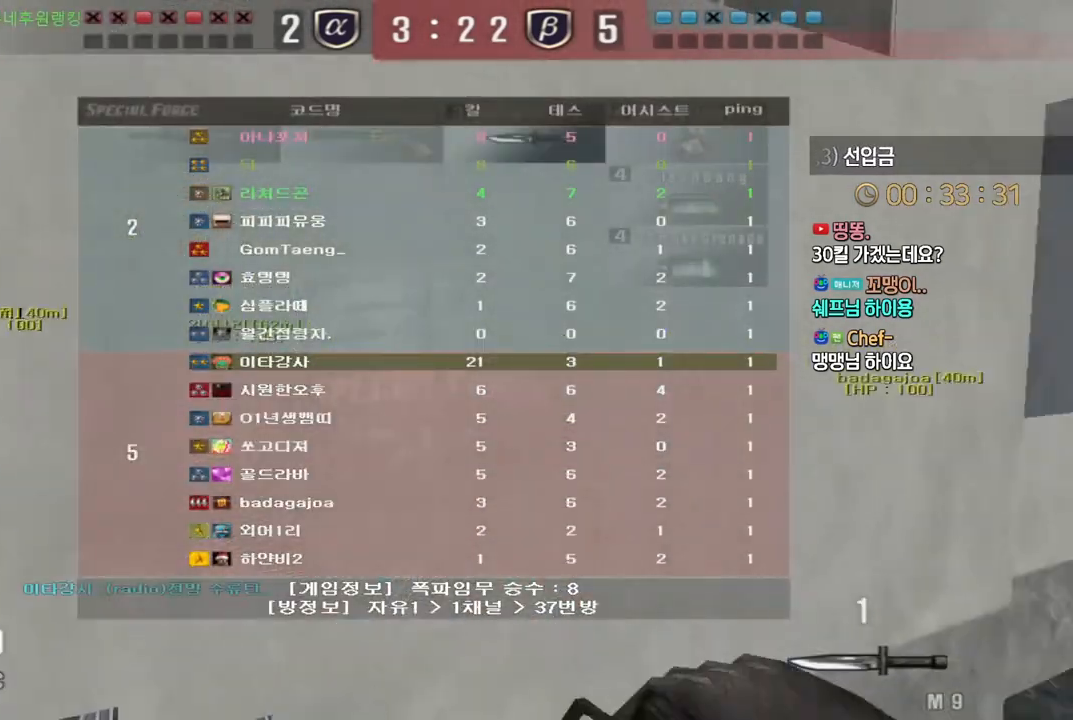
{"keys": ["d", "tab", "w"], "events": []}
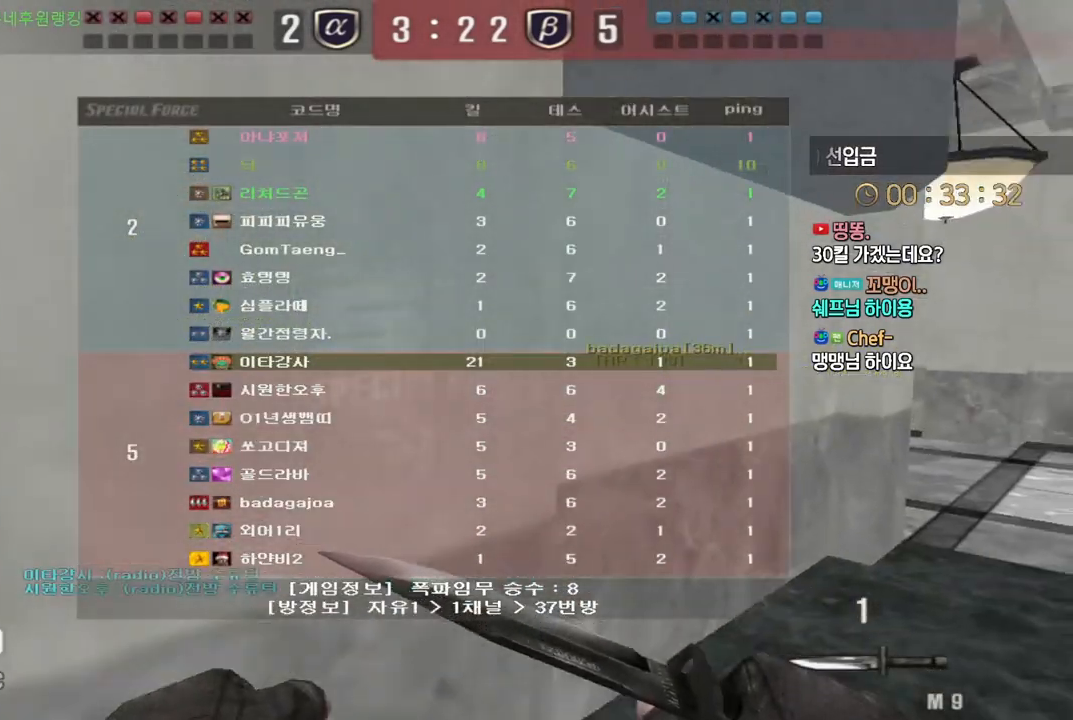
{"keys": ["ctrl", "tab"], "events": [[350, "ctrl", "down"], [367, "d", "up"], [367, "w", "up"], [383, "space", "down"], [433, "space", "up"]]}
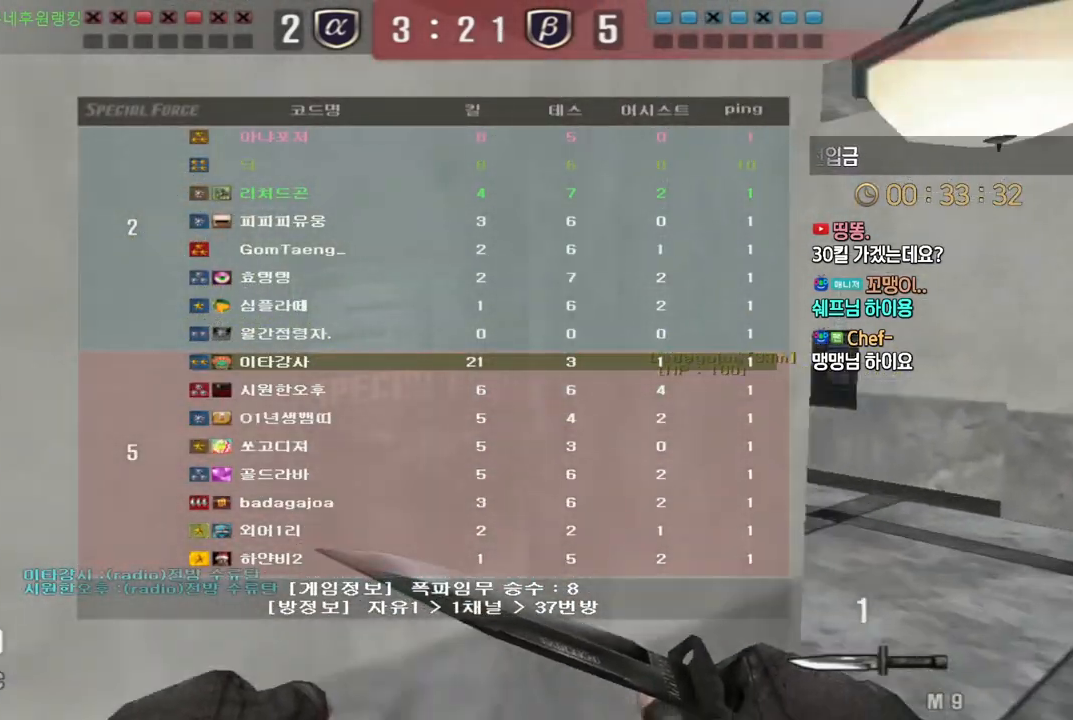
{"keys": [], "events": [[317, "ctrl", "up"], [383, "tab", "up"]]}
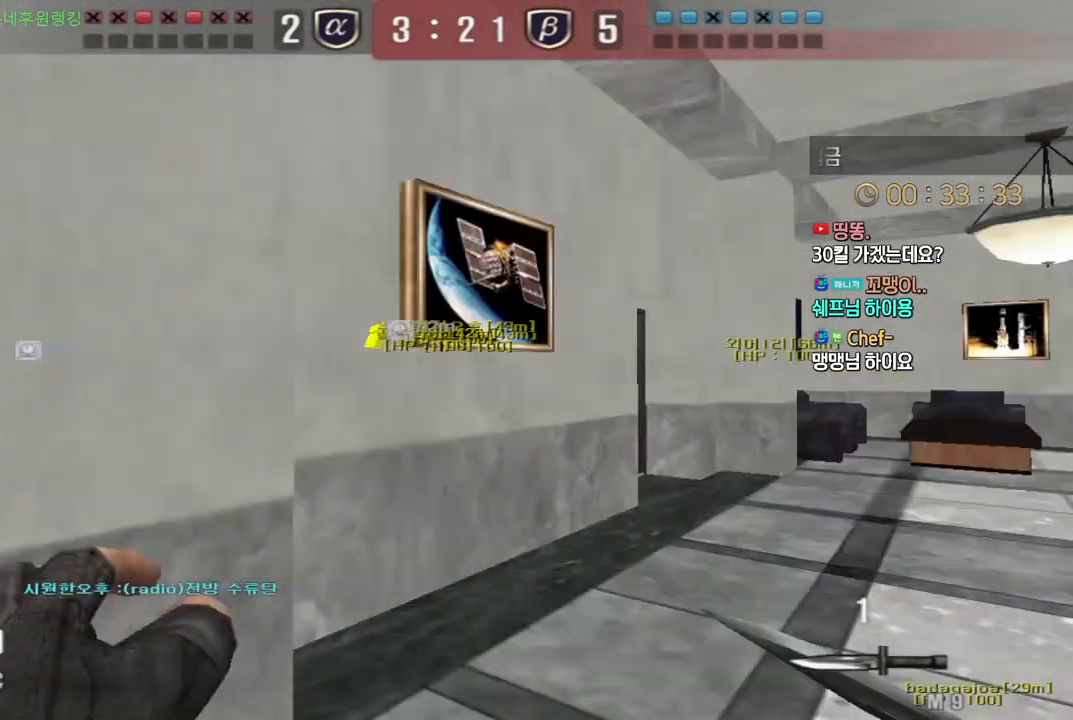
{"keys": [], "events": [[17, "w", "down"], [50, "a", "down"], [417, "ctrl", "down"], [433, "a", "up"], [433, "w", "up"], [450, "space", "down"], [467, "ctrl", "up"], [483, "space", "up"]]}
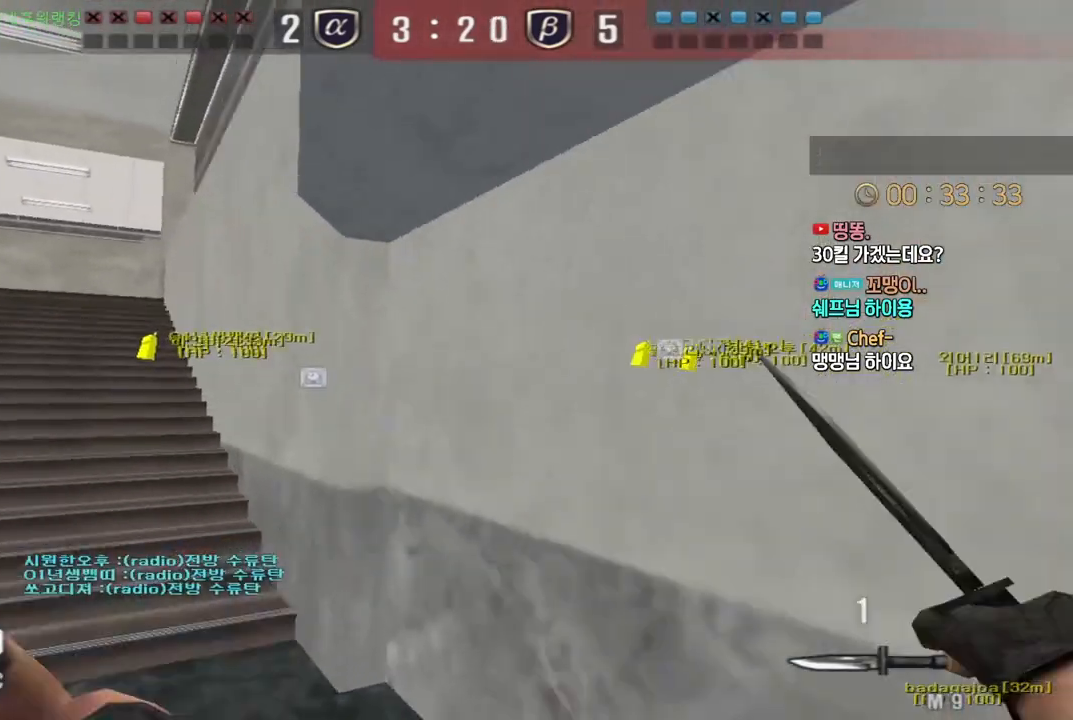
{"keys": [], "events": []}
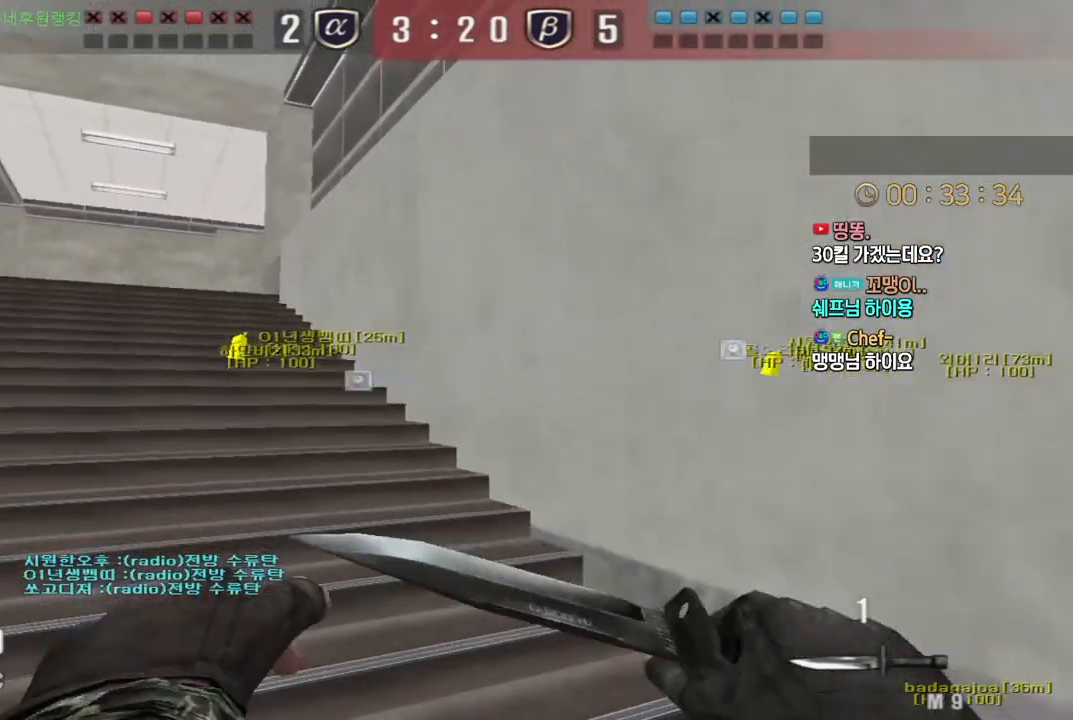
{"keys": ["a", "w"], "events": [[33, "a", "down"], [50, "w", "down"], [317, "ctrl", "down"], [333, "a", "up"], [333, "w", "up"], [433, "ctrl", "up"], [450, "a", "down"], [450, "w", "down"]]}
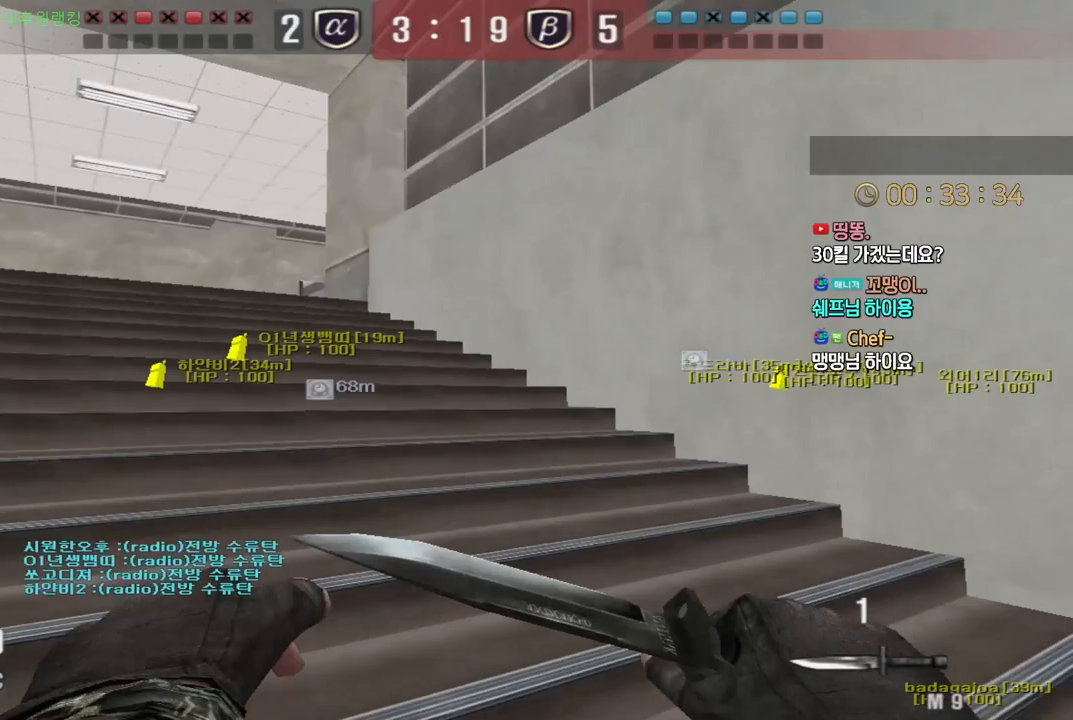
{"keys": ["a", "w"], "events": [[167, "a", "up"], [167, "ctrl", "down"], [167, "w", "up"], [283, "a", "down"], [283, "ctrl", "up"], [283, "w", "down"]]}
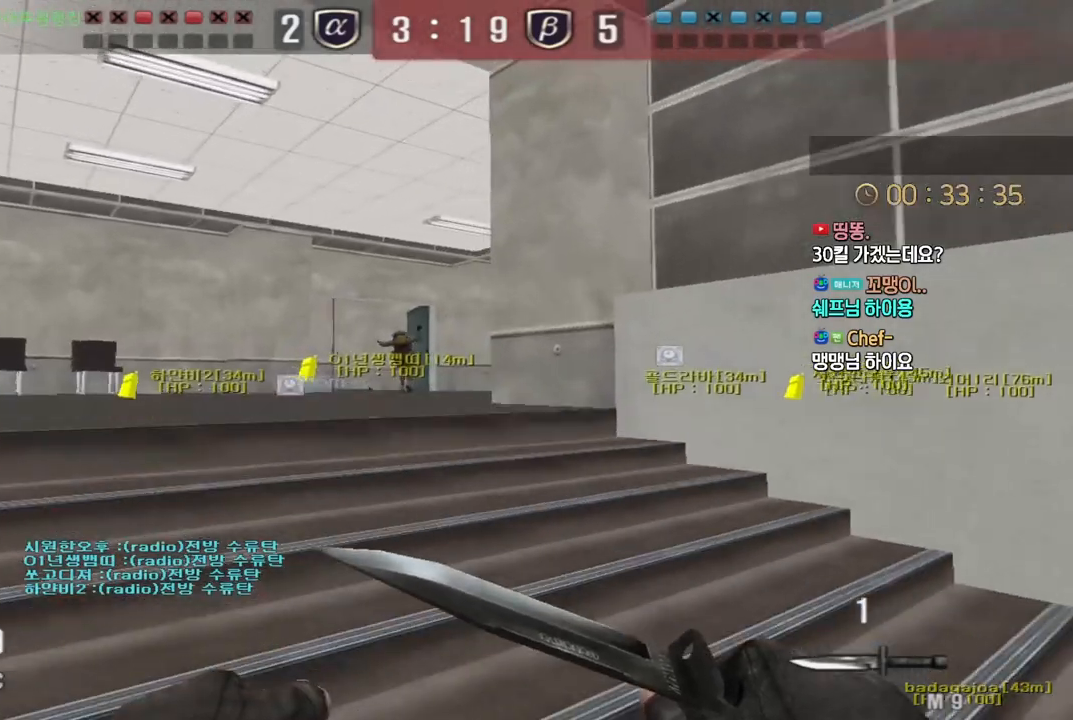
{"keys": ["a", "w"], "events": [[50, "ctrl", "down"], [83, "a", "up"], [83, "w", "up"], [150, "ctrl", "up"], [183, "d", "down"], [183, "w", "down"], [467, "a", "down"], [467, "d", "up"]]}
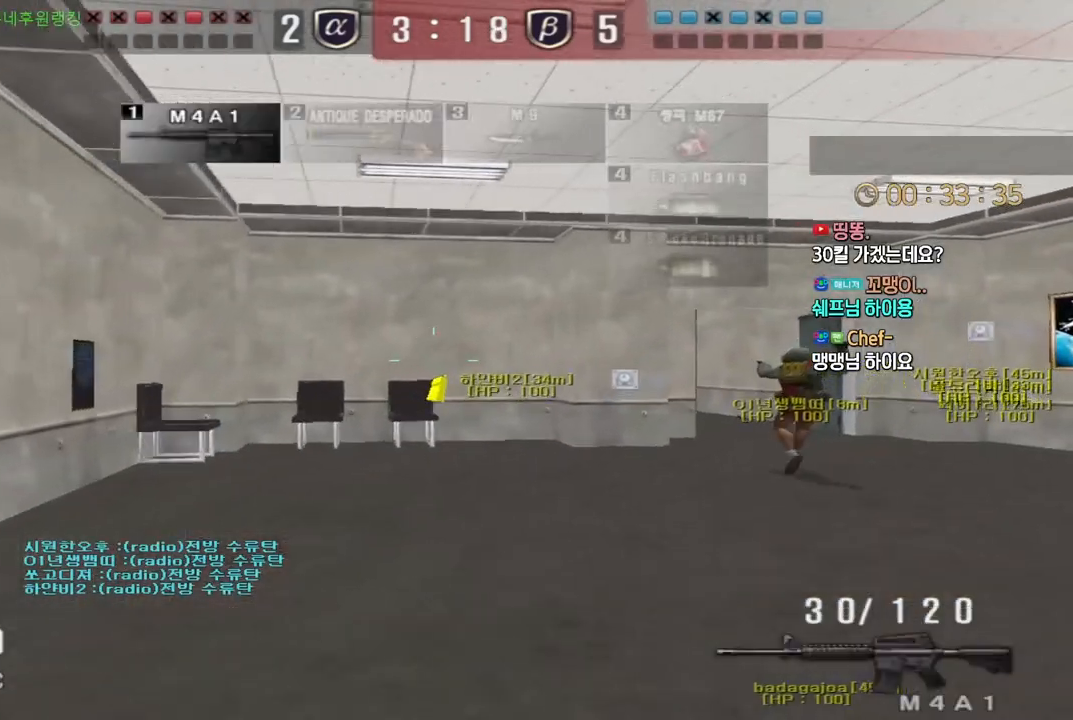
{"keys": ["a", "w"], "events": [[317, "a", "up"], [317, "ctrl", "down"], [317, "w", "up"], [383, "w", "down"], [400, "ctrl", "up"], [417, "a", "down"]]}
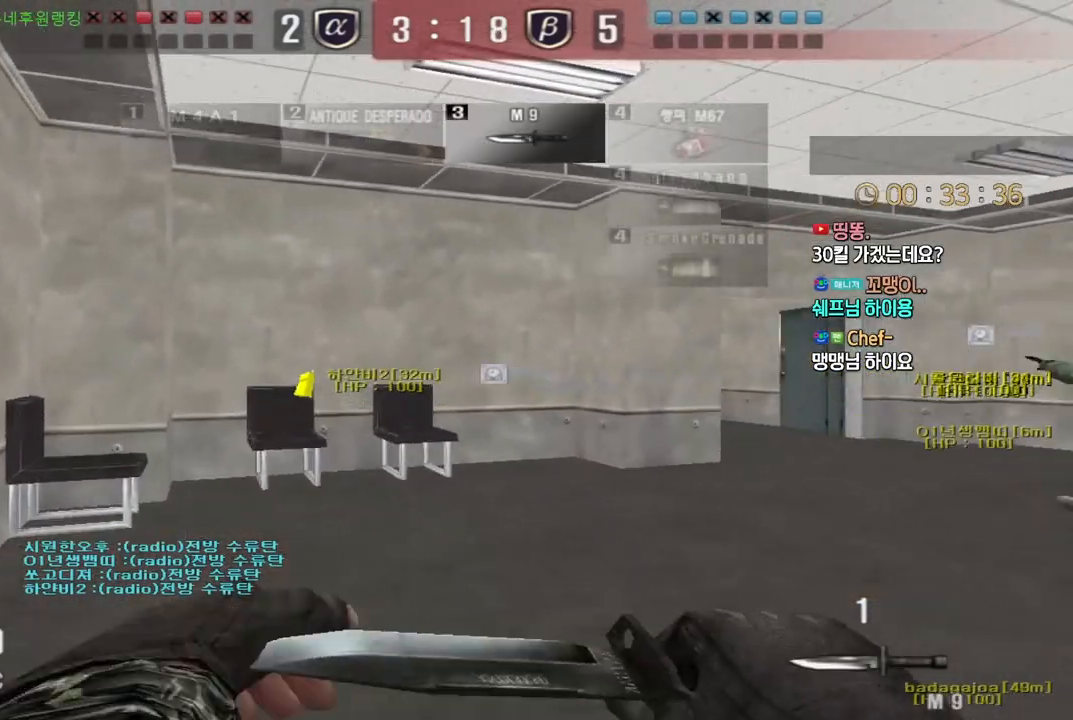
{"keys": ["d", "w"], "events": [[33, "a", "up"], [33, "ctrl", "down"], [33, "w", "up"], [433, "w", "down"], [467, "d", "down"], [483, "ctrl", "up"]]}
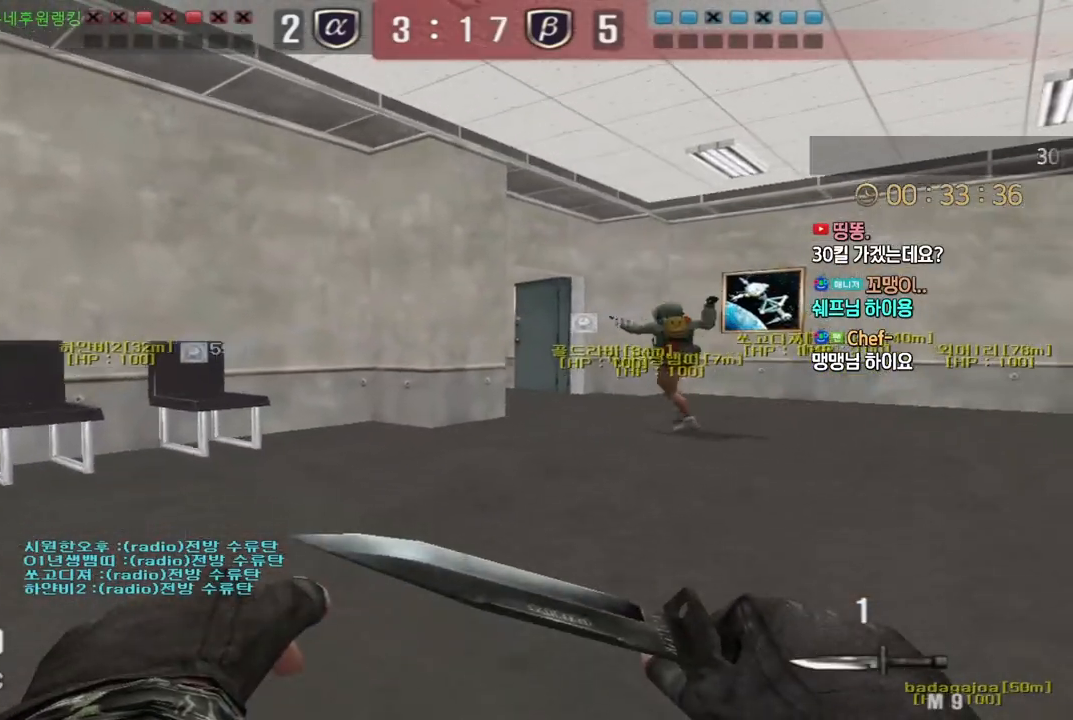
{"keys": ["d", "w"], "events": [[133, "ctrl", "down"], [150, "d", "up"], [167, "space", "down"], [167, "w", "up"], [200, "ctrl", "up"], [200, "w", "down"], [217, "d", "down"], [217, "space", "up"]]}
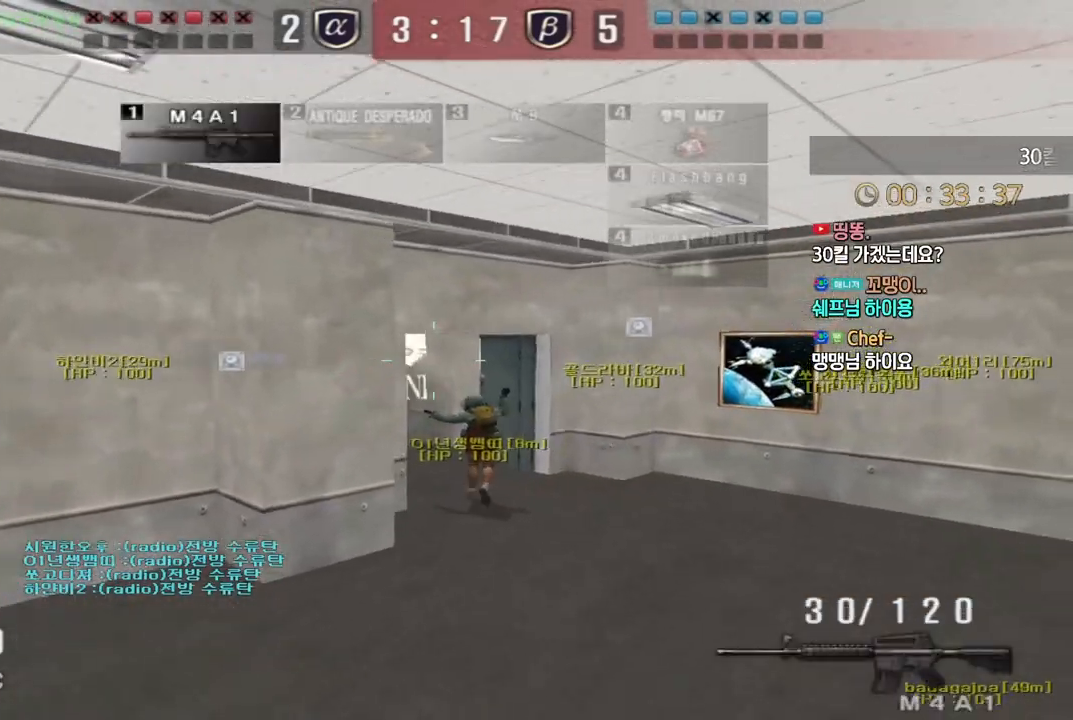
{"keys": [], "events": [[383, "ctrl", "down"], [417, "ctrl", "up"], [417, "d", "up"], [417, "space", "down"], [417, "w", "up"], [467, "space", "up"]]}
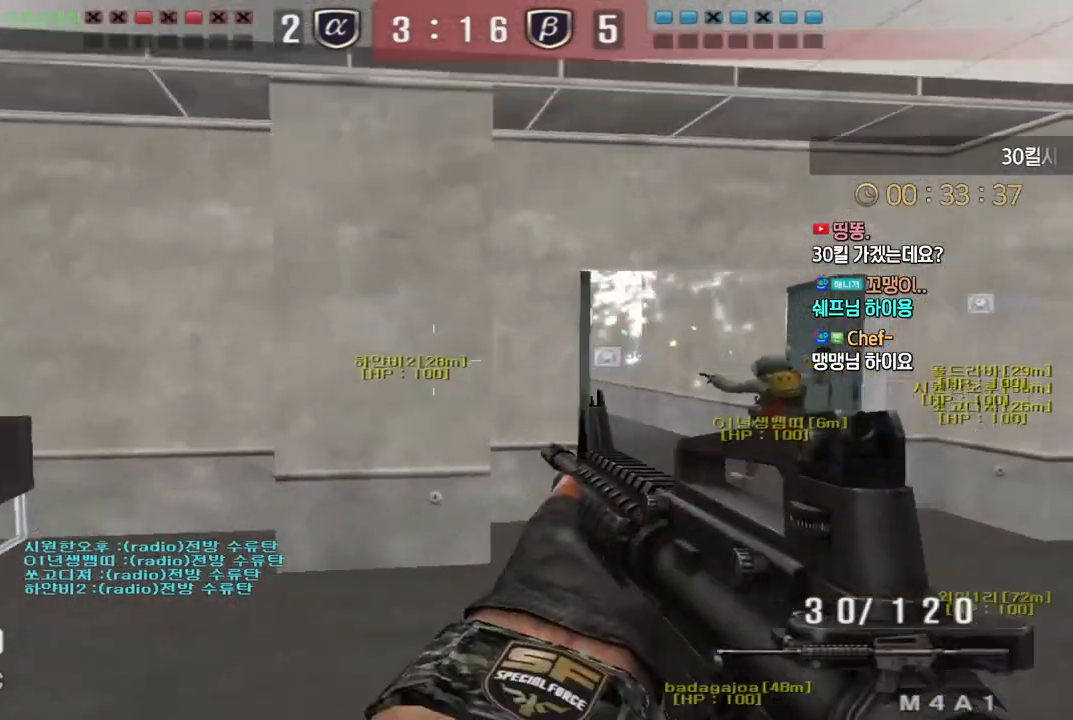
{"keys": ["d", "w"], "events": [[483, "d", "down"], [483, "w", "down"]]}
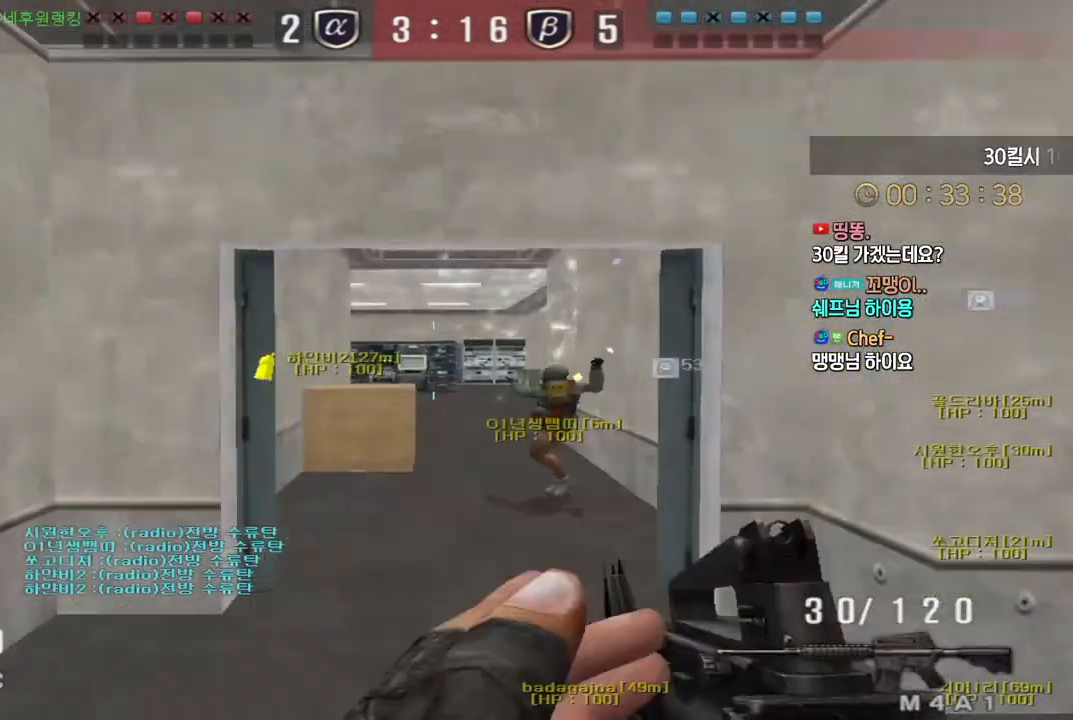
{"keys": ["a", "w"], "events": [[233, "d", "up"], [233, "shift", "down"], [250, "w", "up"], [317, "shift", "up"], [333, "a", "down"], [333, "w", "down"]]}